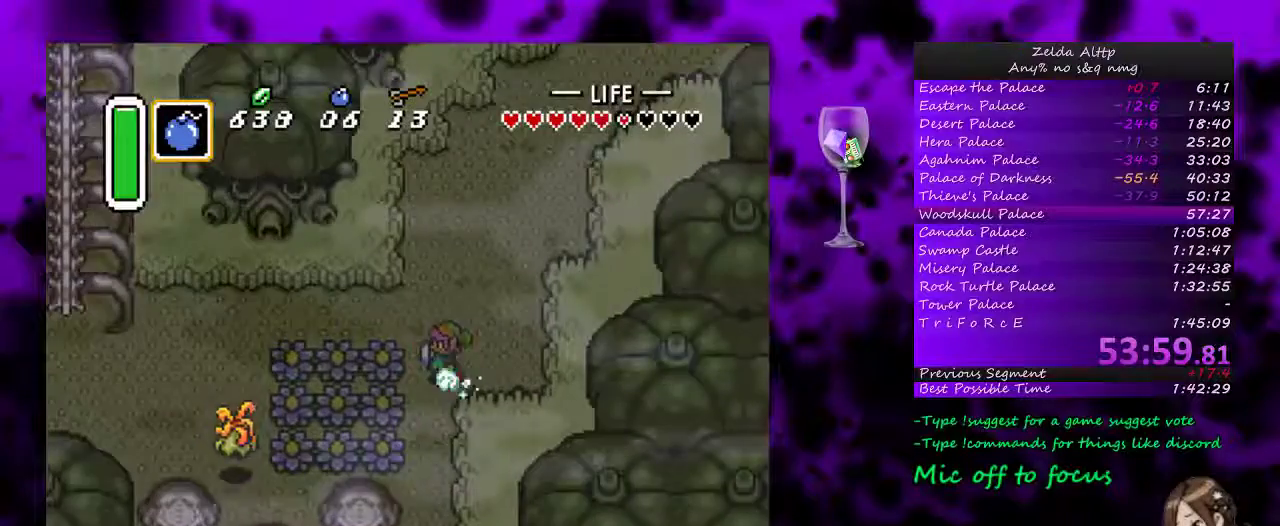
Gameplay with a controller (Nintendo layout); each line is a JSON object with the inputs held at the frame after it. "events" lists button and stick changes between this image and that frame as [ms after this image, input, new state], when the widget could be followed in between. Not read: DPAD_LEFT L3 R3.
{"buttons": ["A"], "events": []}
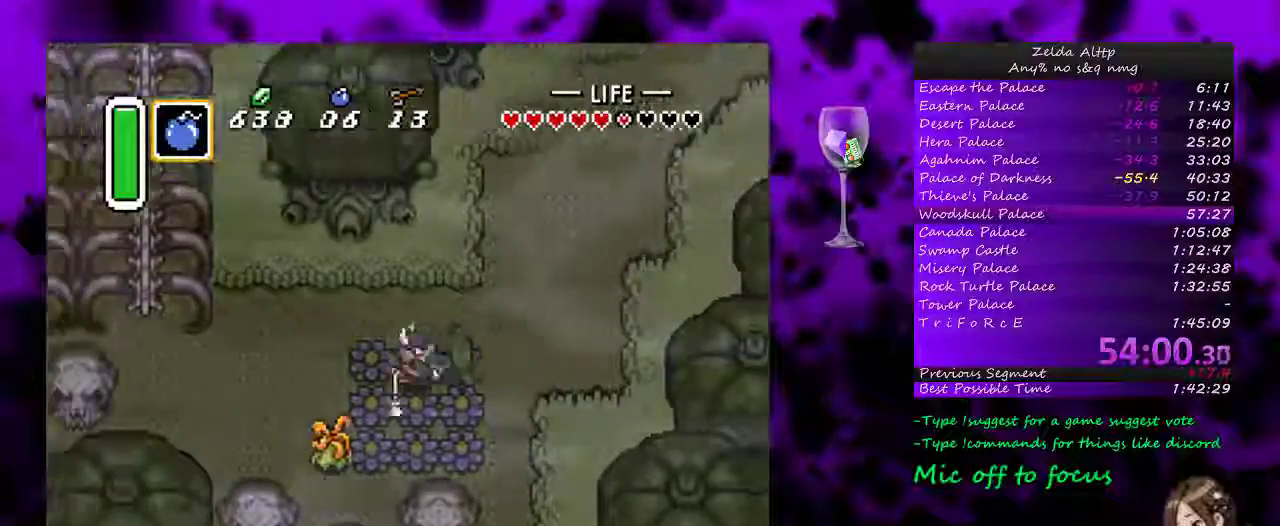
{"buttons": ["DPAD_UP"], "events": [[383, "DPAD_UP", "down"], [450, "A", "up"]]}
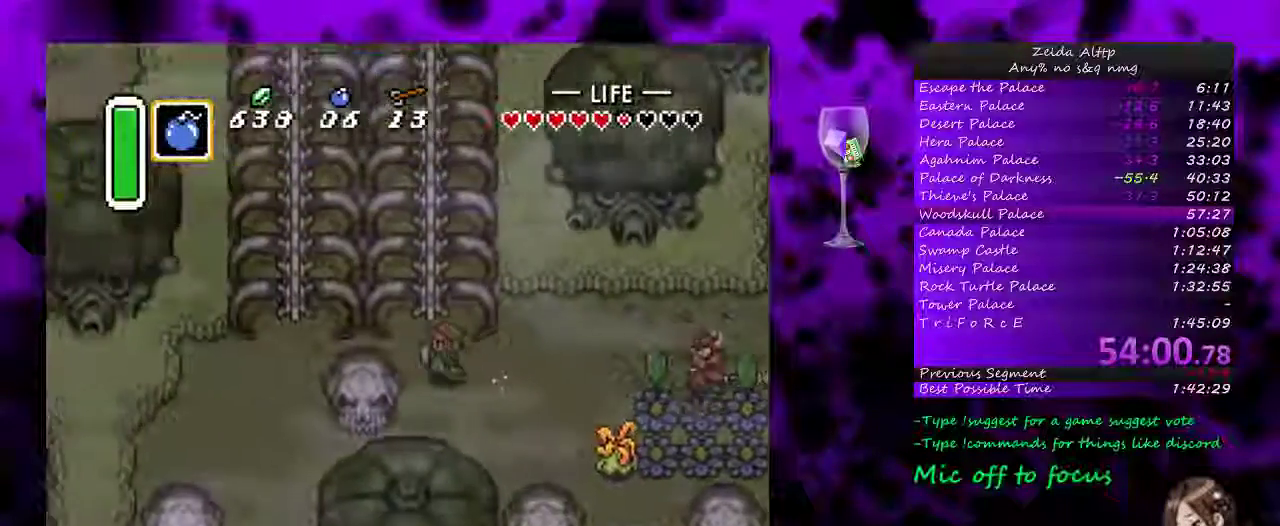
{"buttons": ["A"], "events": [[233, "A", "down"], [333, "DPAD_UP", "up"]]}
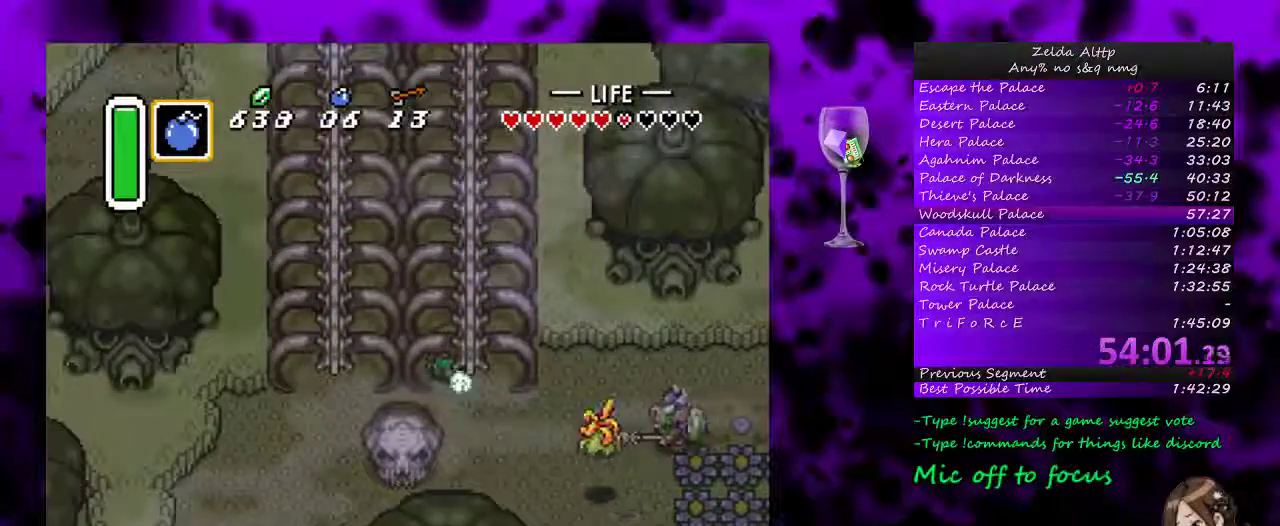
{"buttons": ["A"], "events": []}
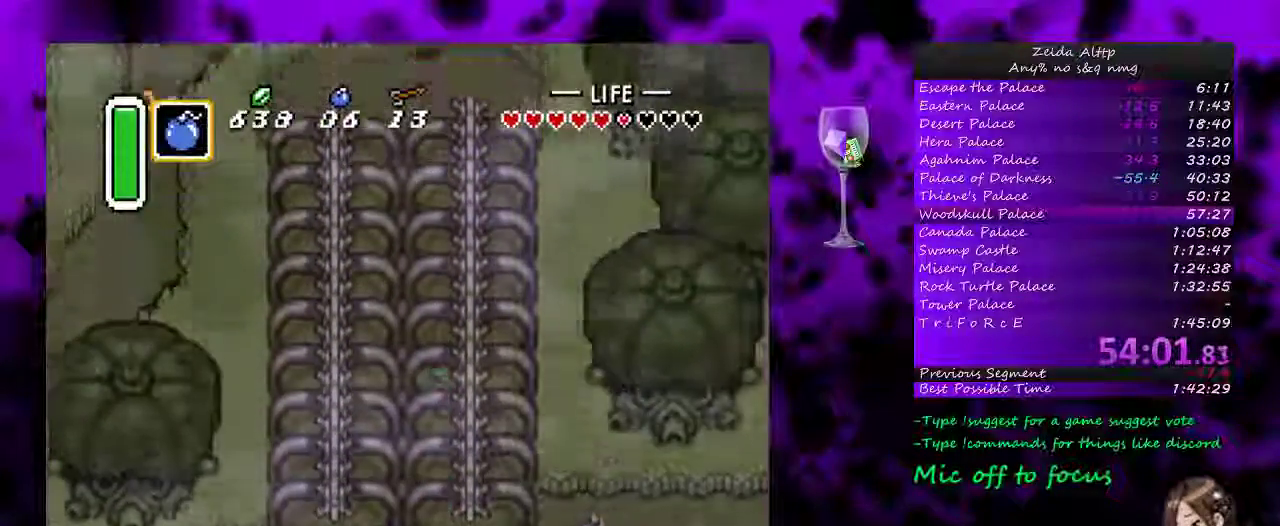
{"buttons": [], "events": [[483, "A", "up"]]}
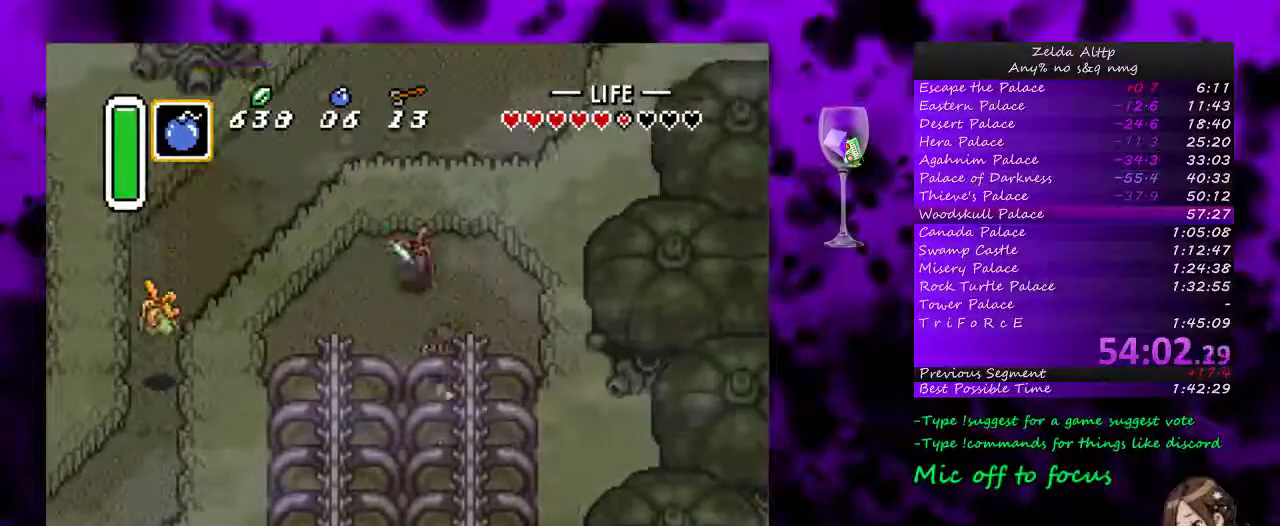
{"buttons": [], "events": [[267, "DPAD_UP", "down"], [400, "DPAD_UP", "up"]]}
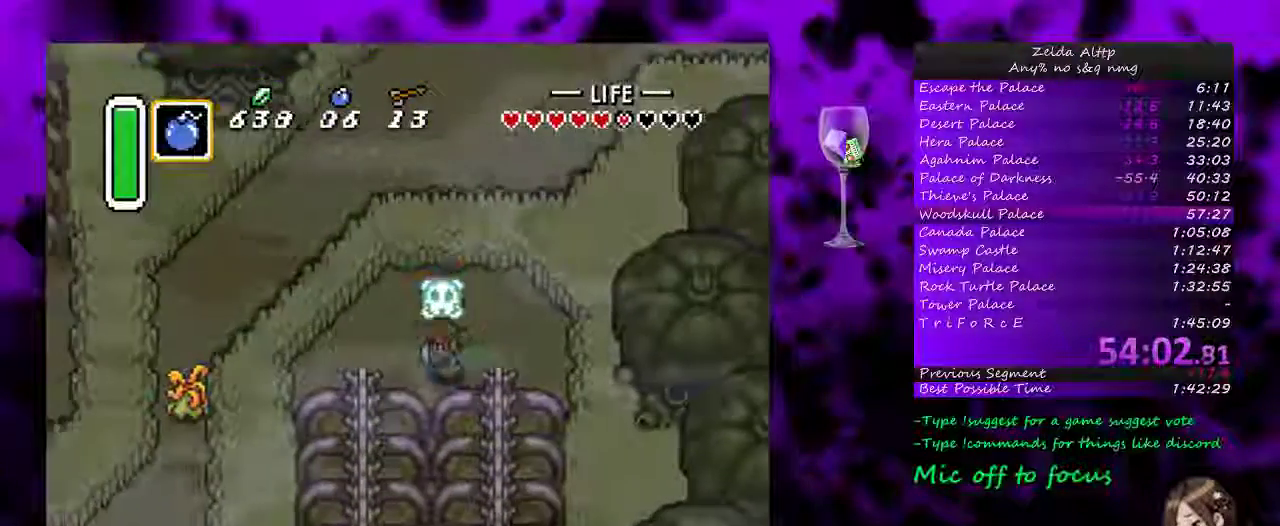
{"buttons": ["A", "DPAD_DOWN"], "events": [[400, "A", "down"], [400, "DPAD_DOWN", "down"]]}
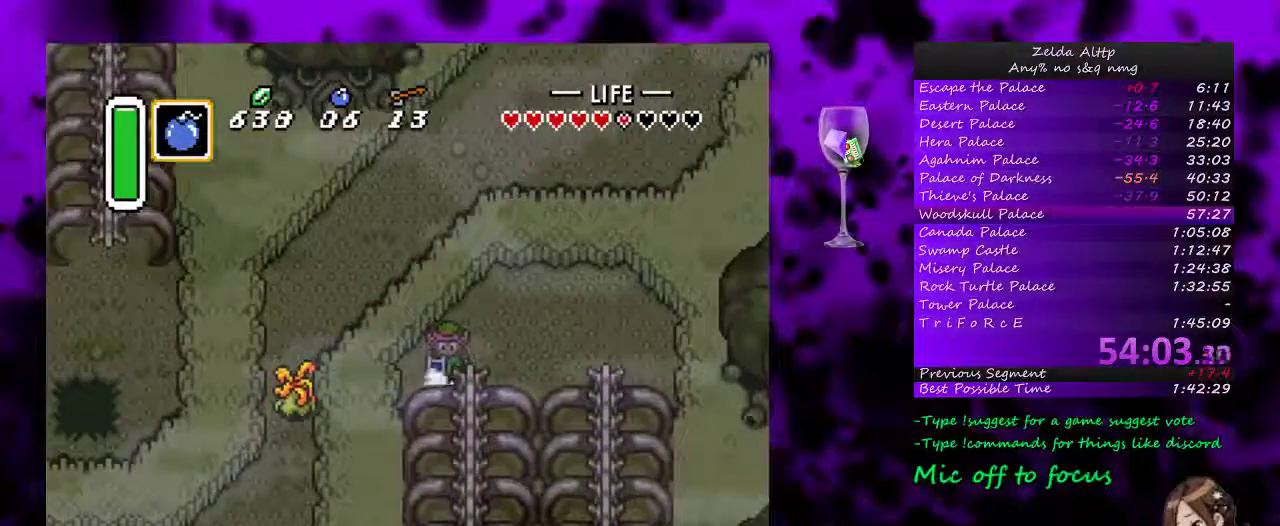
{"buttons": ["A"], "events": [[83, "DPAD_DOWN", "up"]]}
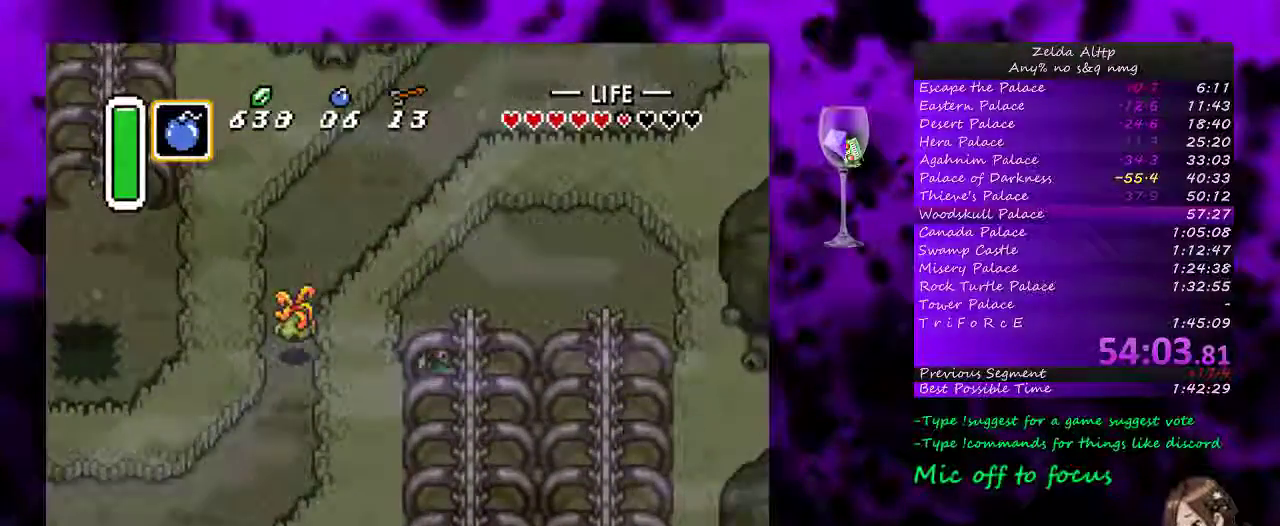
{"buttons": ["A"], "events": []}
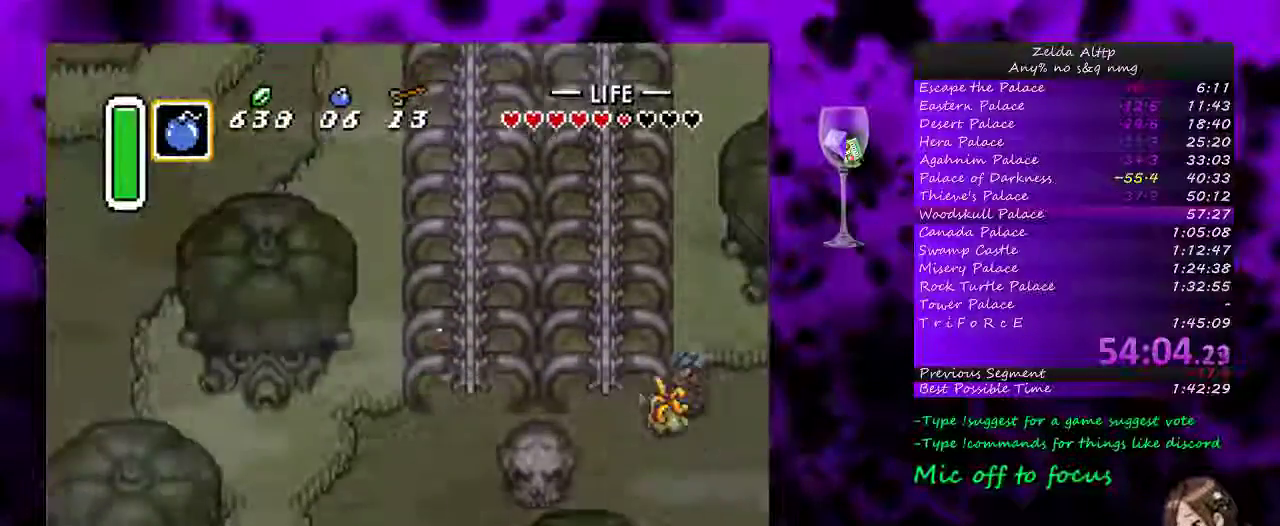
{"buttons": ["DPAD_DOWN"], "events": [[267, "DPAD_DOWN", "down"], [367, "A", "up"]]}
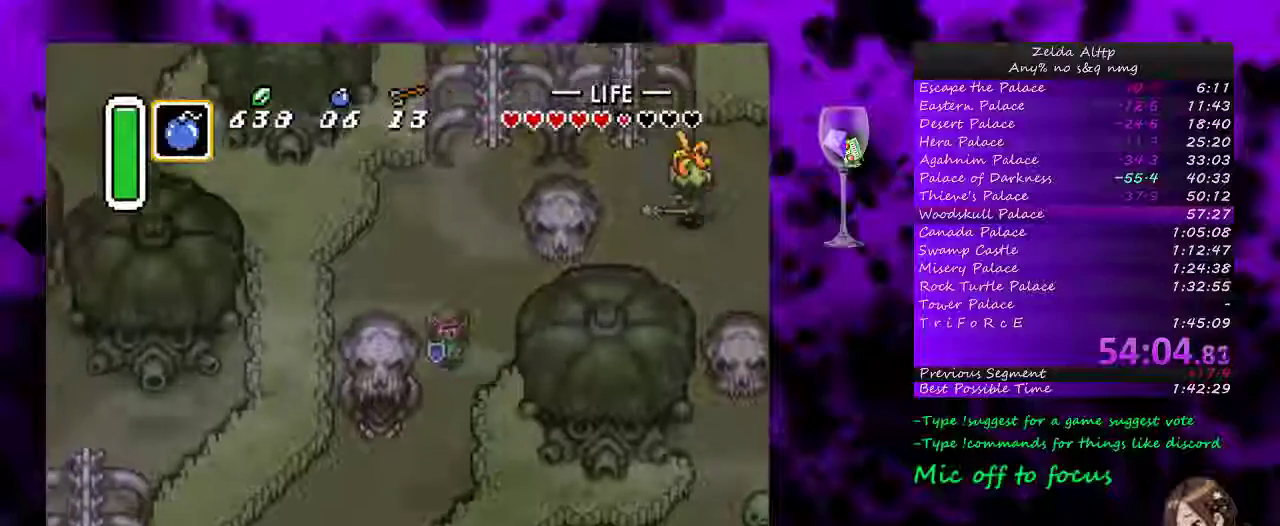
{"buttons": [], "events": [[300, "DPAD_DOWN", "up"]]}
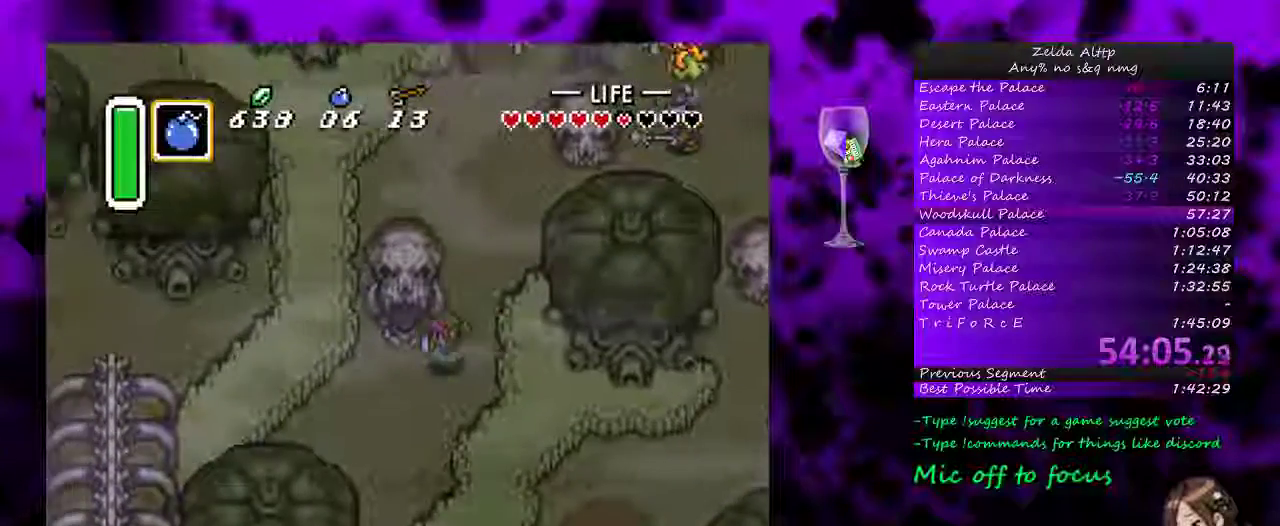
{"buttons": ["DPAD_UP"], "events": [[83, "DPAD_UP", "down"]]}
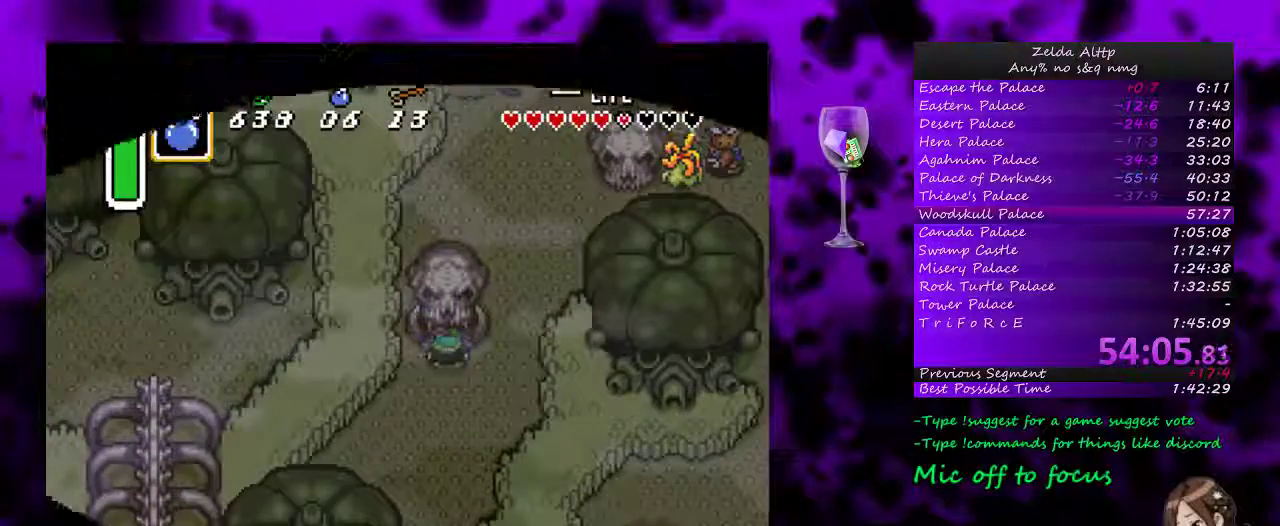
{"buttons": ["DPAD_UP"], "events": []}
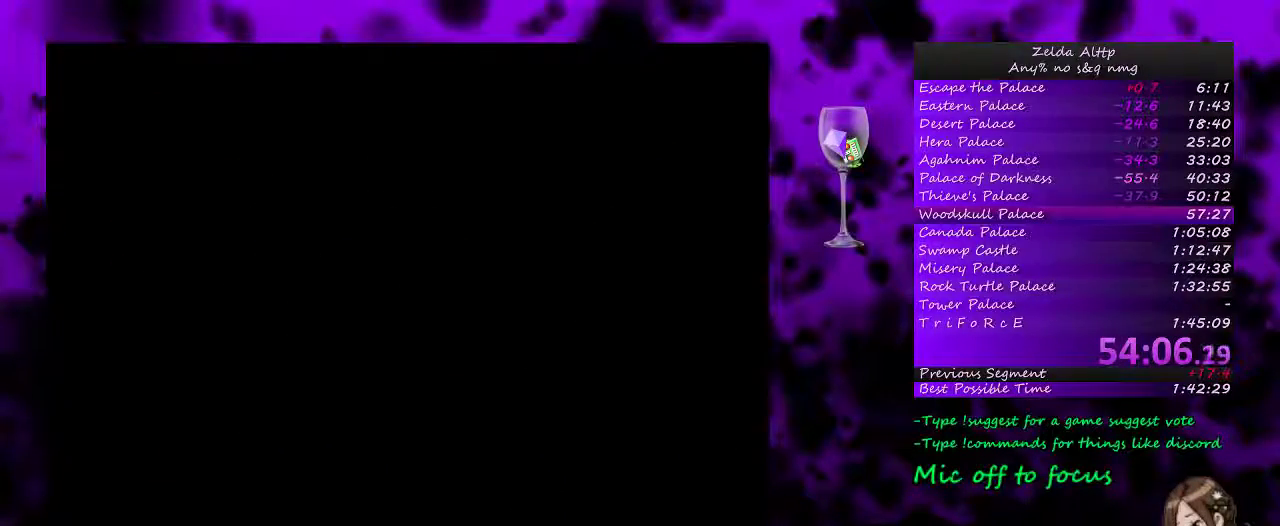
{"buttons": ["DPAD_UP"], "events": []}
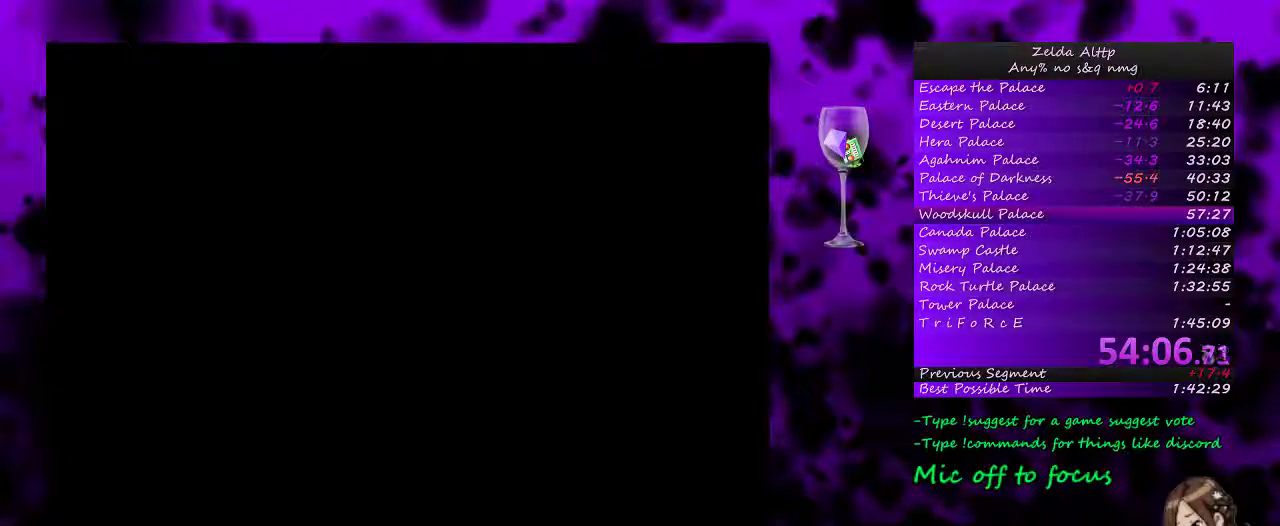
{"buttons": ["DPAD_UP"], "events": [[117, "DPAD_UP", "up"], [267, "DPAD_UP", "down"]]}
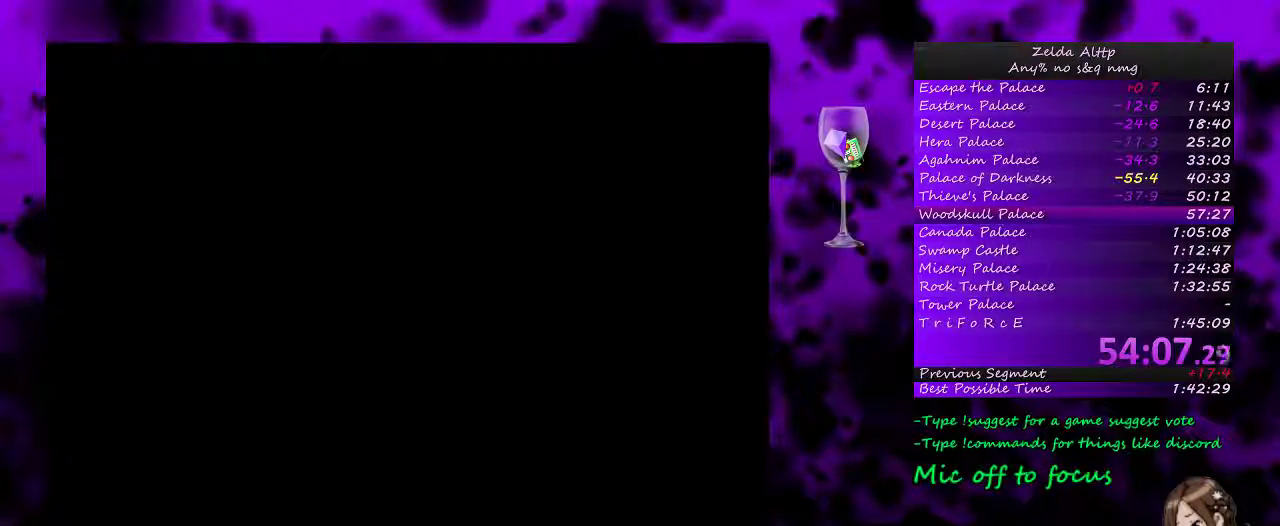
{"buttons": ["DPAD_UP"], "events": []}
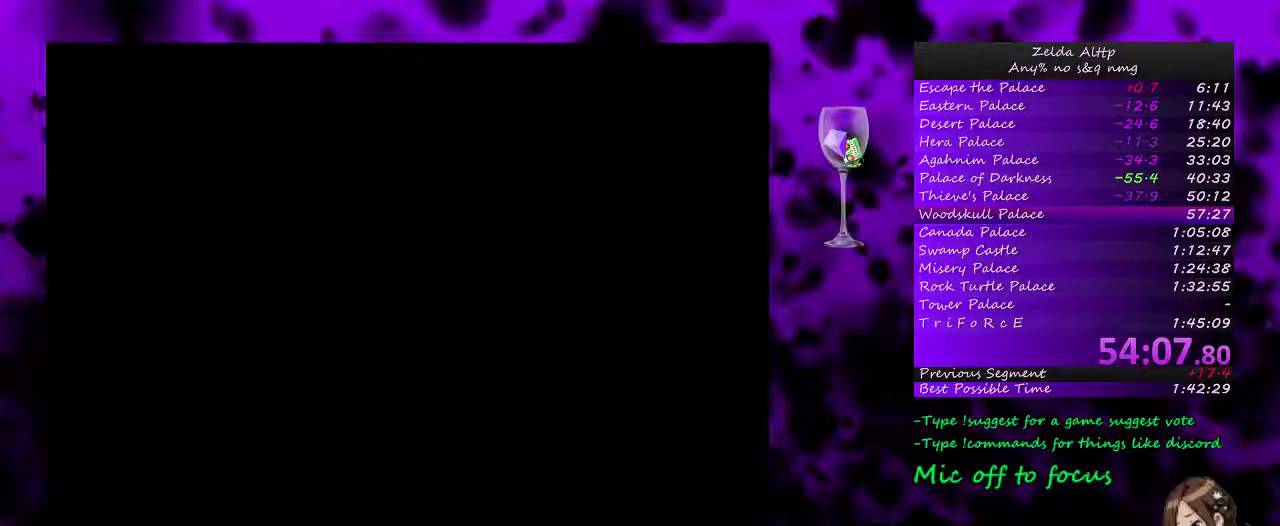
{"buttons": ["DPAD_UP"], "events": []}
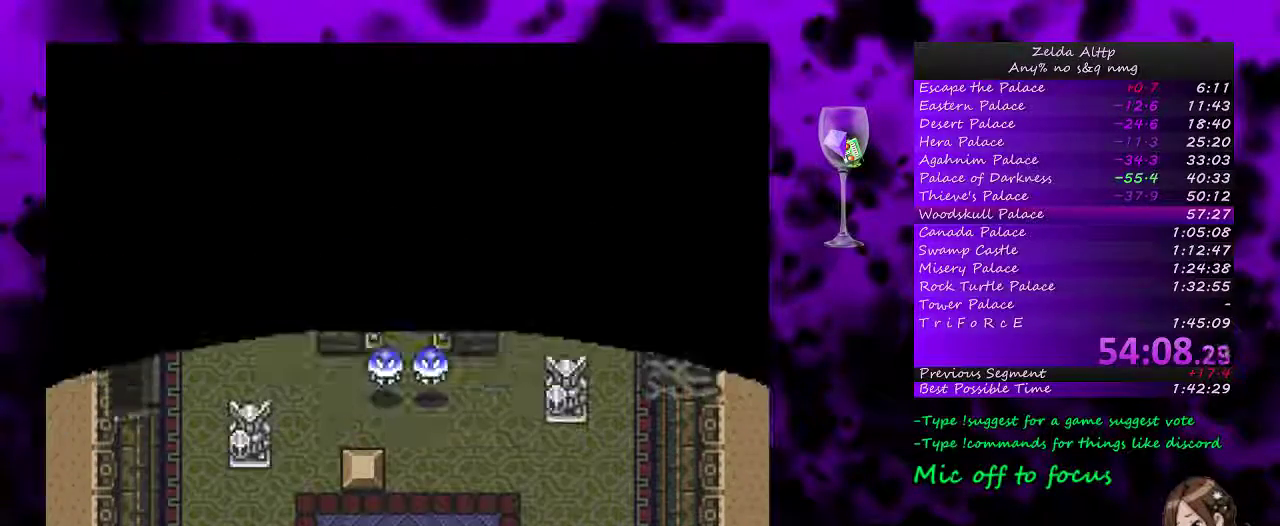
{"buttons": ["DPAD_UP"], "events": []}
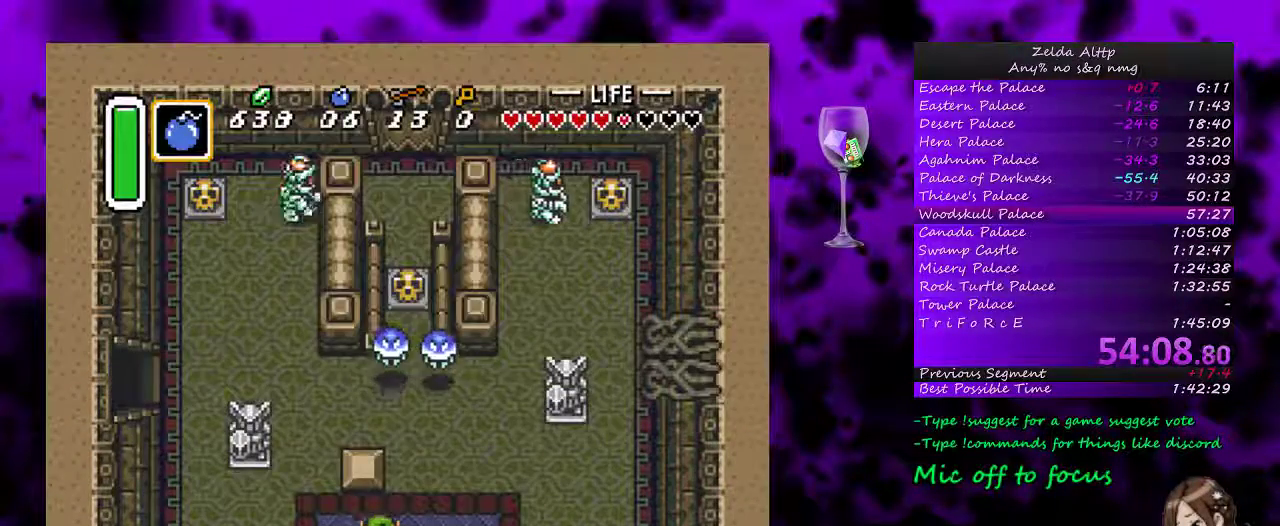
{"buttons": [], "events": [[367, "DPAD_UP", "up"]]}
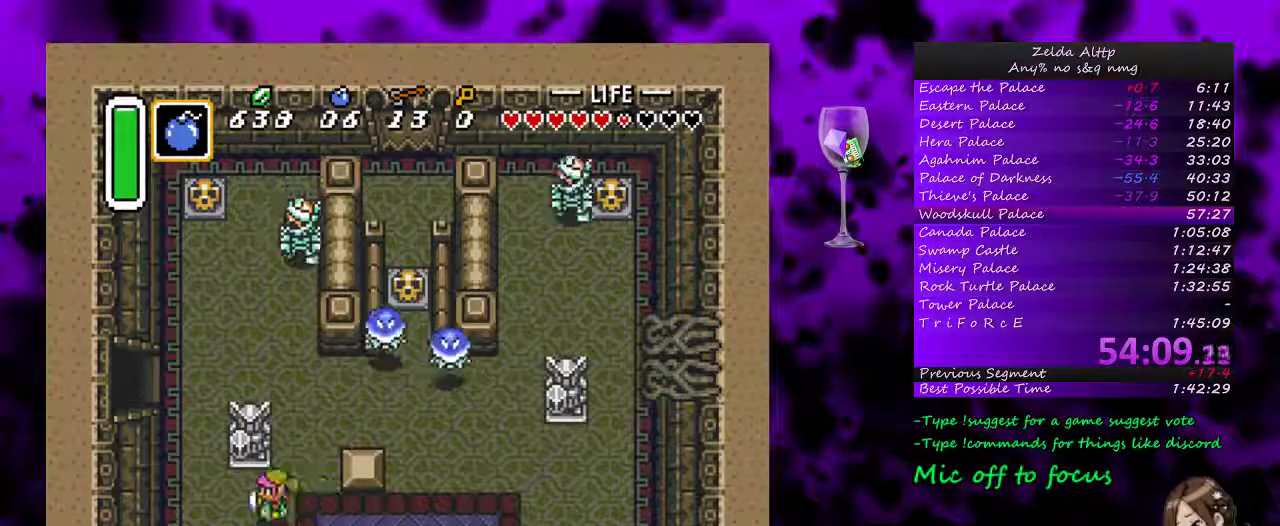
{"buttons": ["DPAD_UP"], "events": [[117, "DPAD_UP", "down"]]}
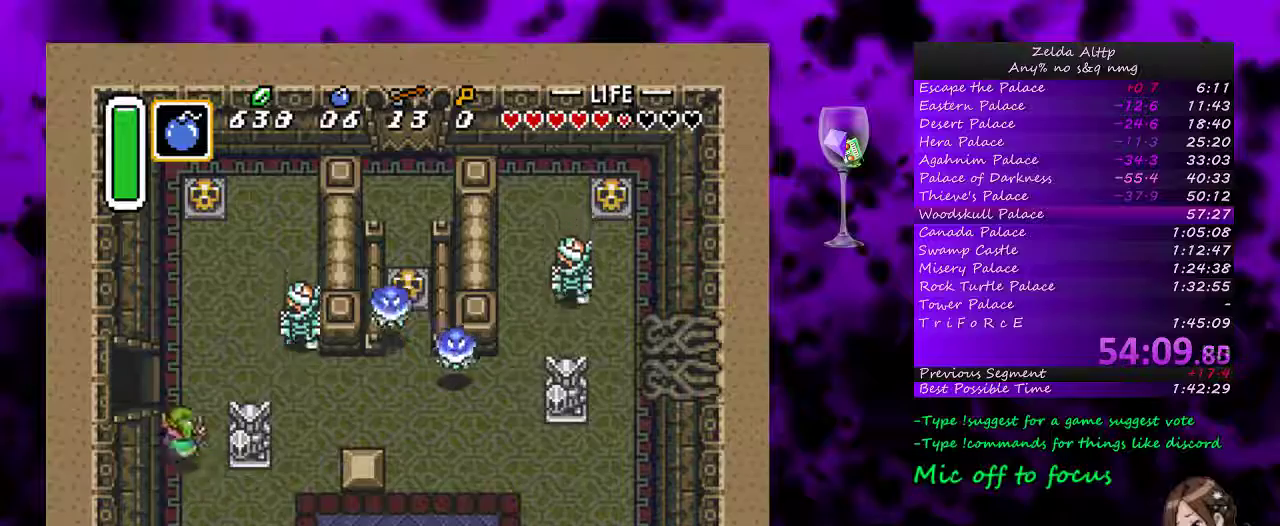
{"buttons": [], "events": [[267, "DPAD_UP", "up"]]}
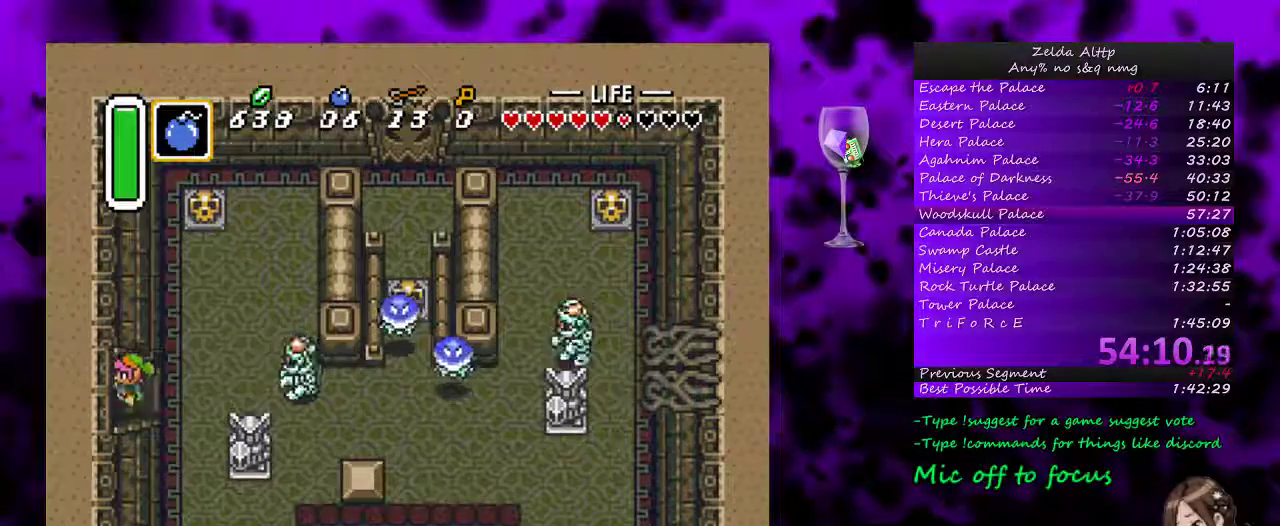
{"buttons": [], "events": []}
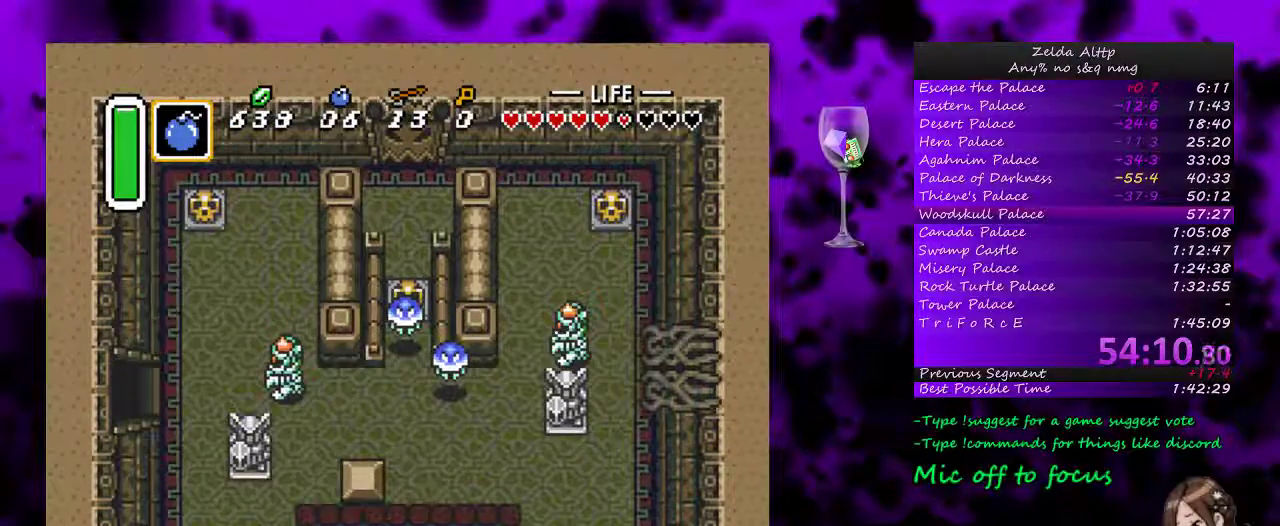
{"buttons": [], "events": []}
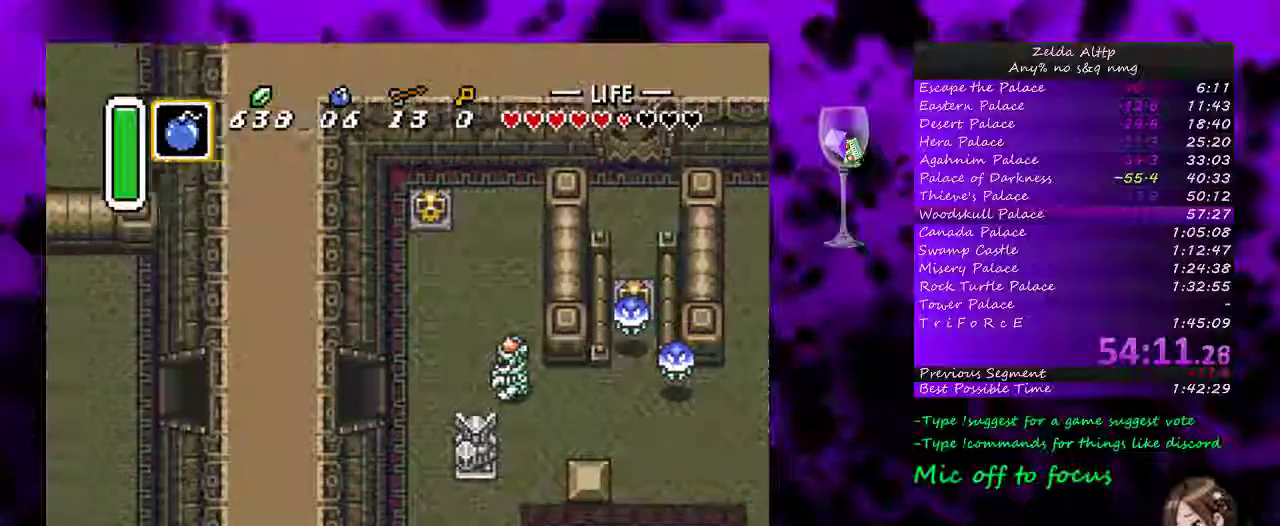
{"buttons": [], "events": []}
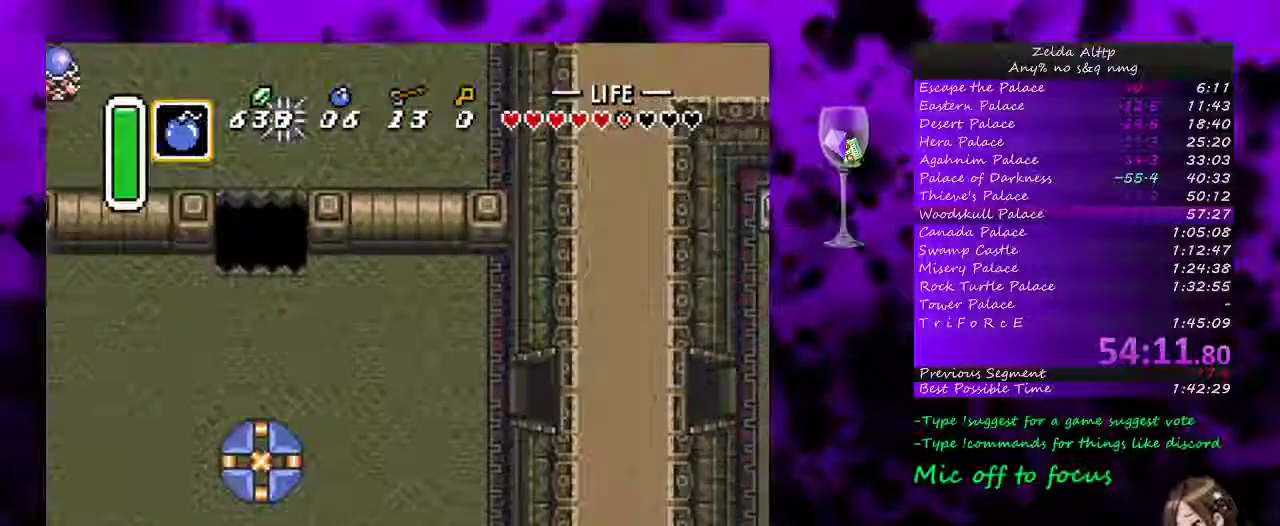
{"buttons": ["A"], "events": [[400, "A", "down"]]}
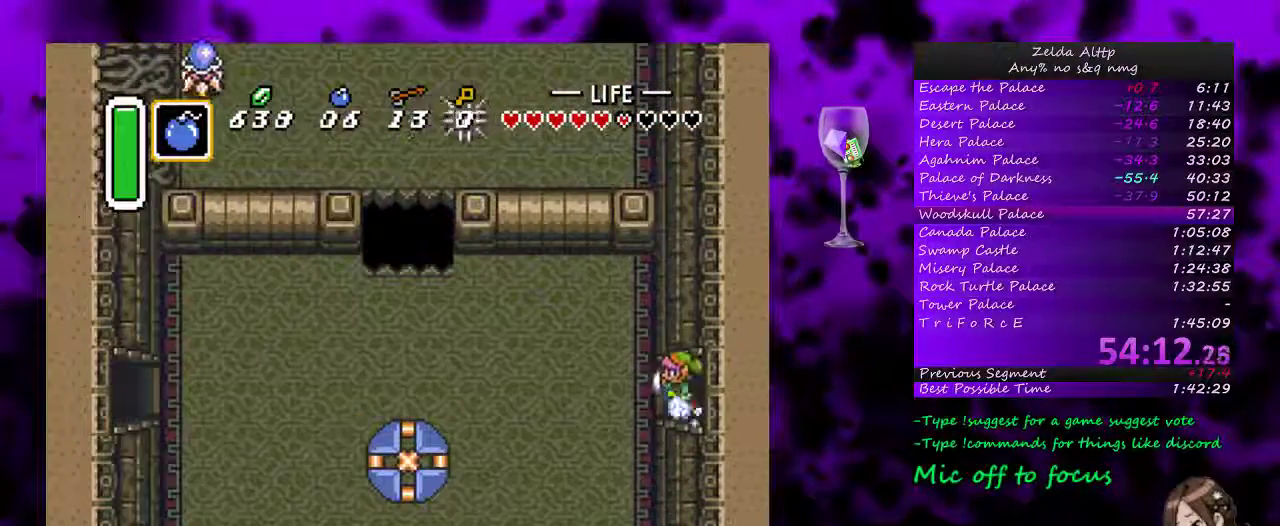
{"buttons": ["A"], "events": []}
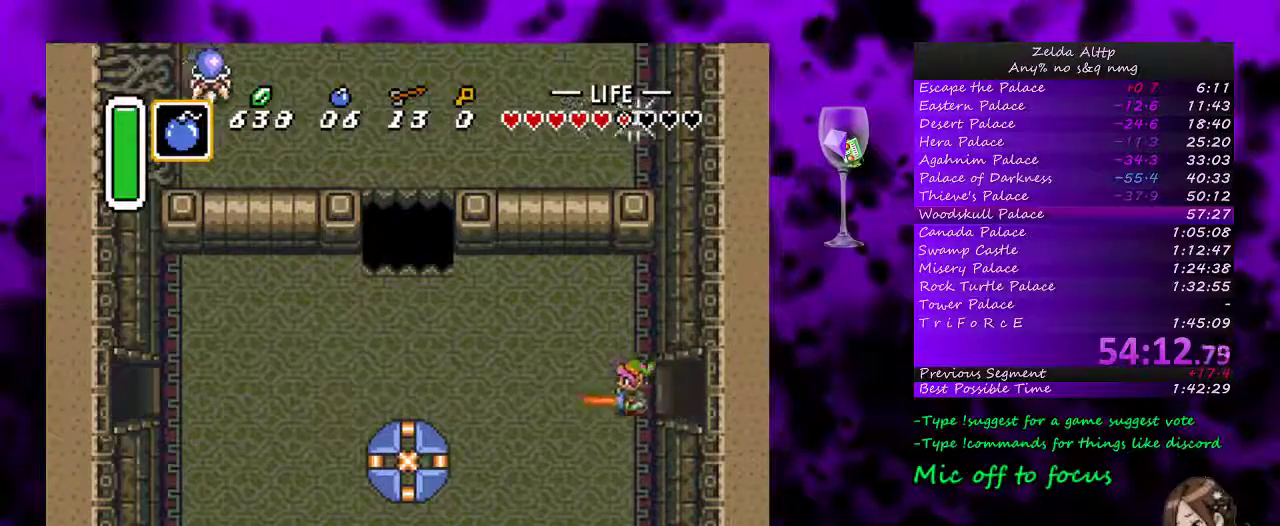
{"buttons": ["A"], "events": []}
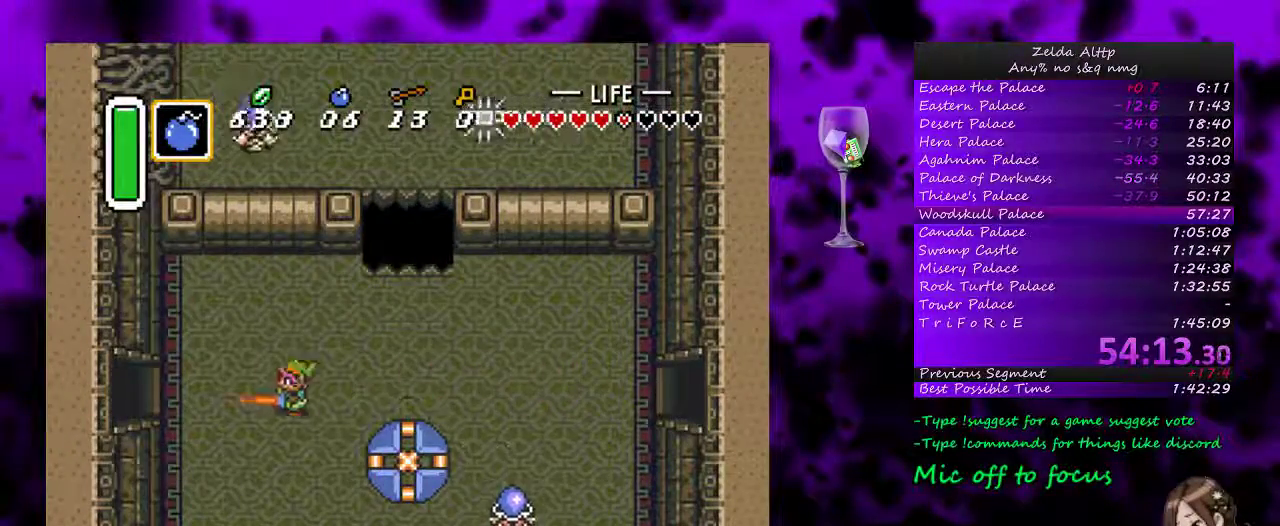
{"buttons": ["A"], "events": []}
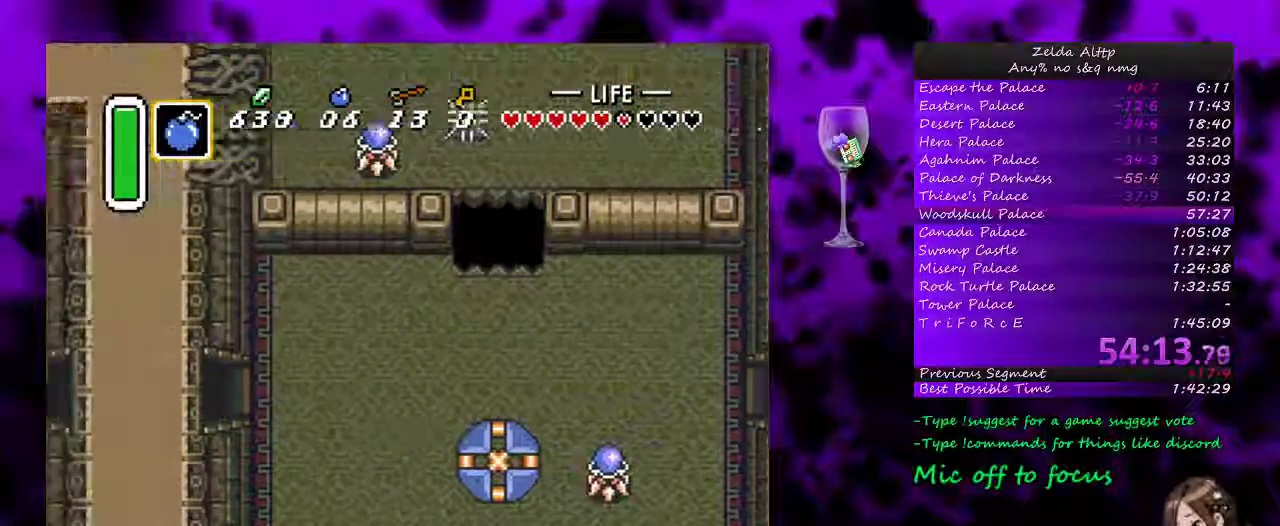
{"buttons": [], "events": [[150, "A", "up"]]}
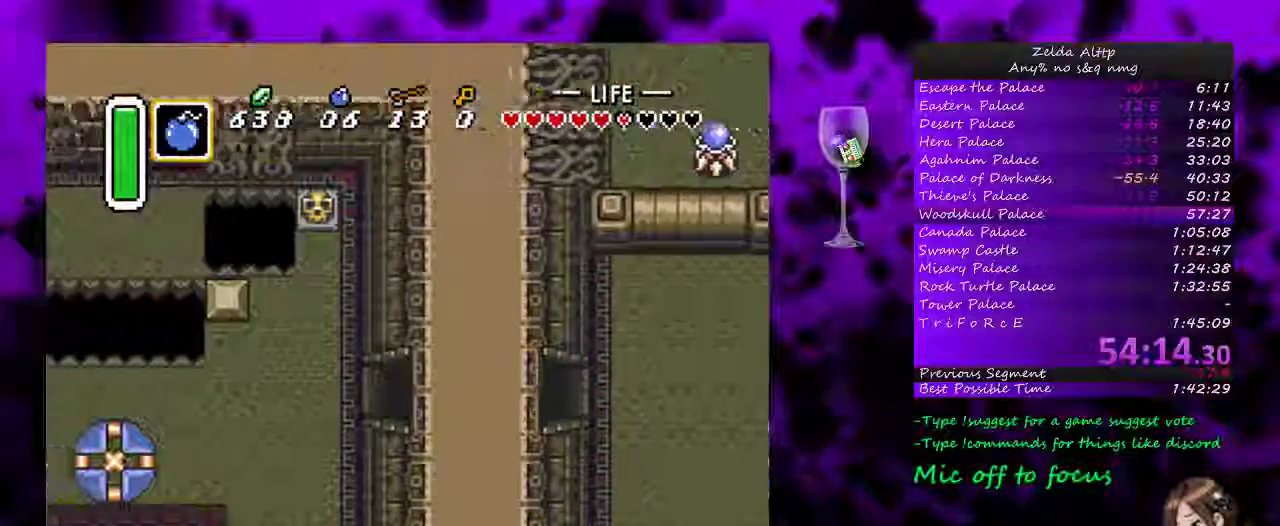
{"buttons": [], "events": []}
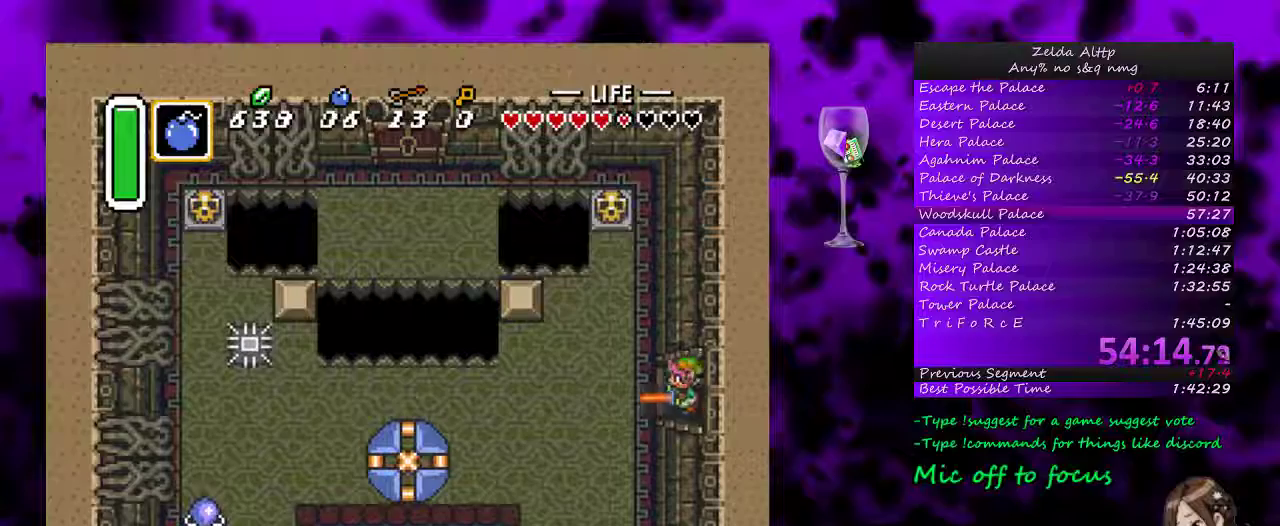
{"buttons": ["A"], "events": [[167, "A", "down"]]}